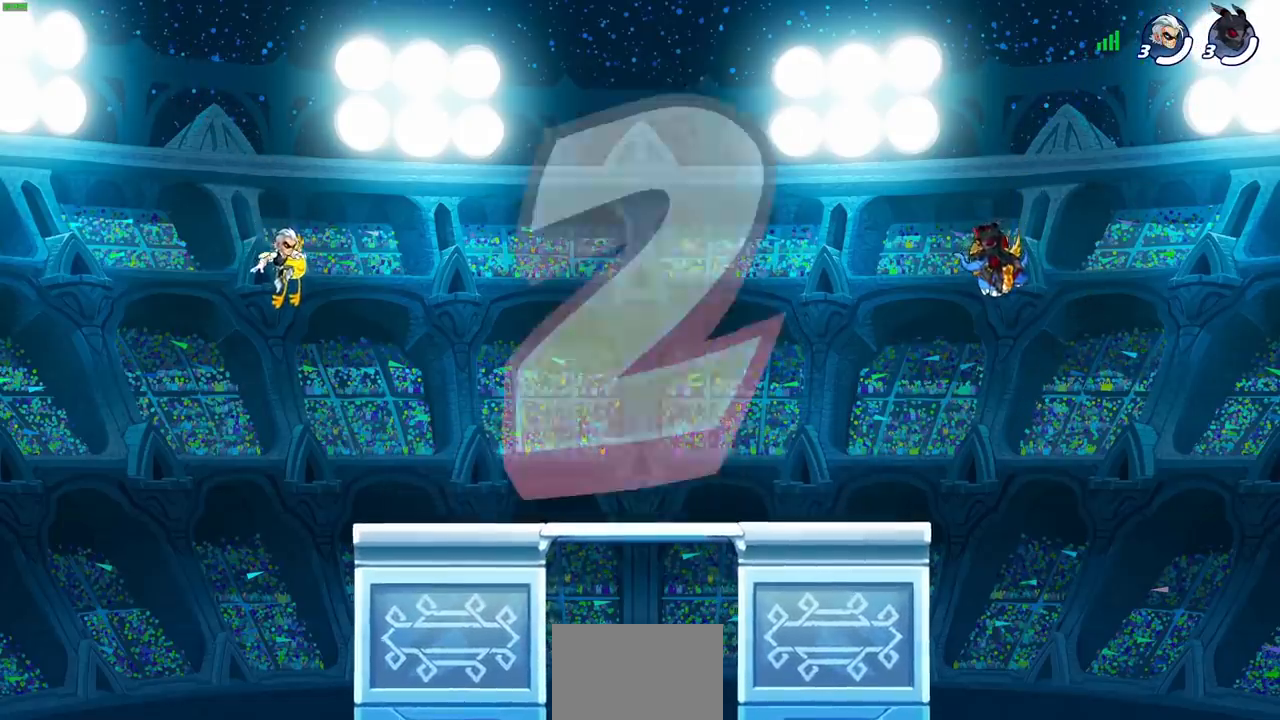
Gameplay with a controller (PlayStation layout); each line is a JSON object with the inputs held at the frame after it. "events" lists button and stick changes between this image and that frame as [ms after this image, input, new state], when the widget could be followed in between. Not read: L3 R1 R3 right_stick.
{"buttons": ["SELECT"], "left_stick": "center", "events": [[33, "SELECT", "down"]]}
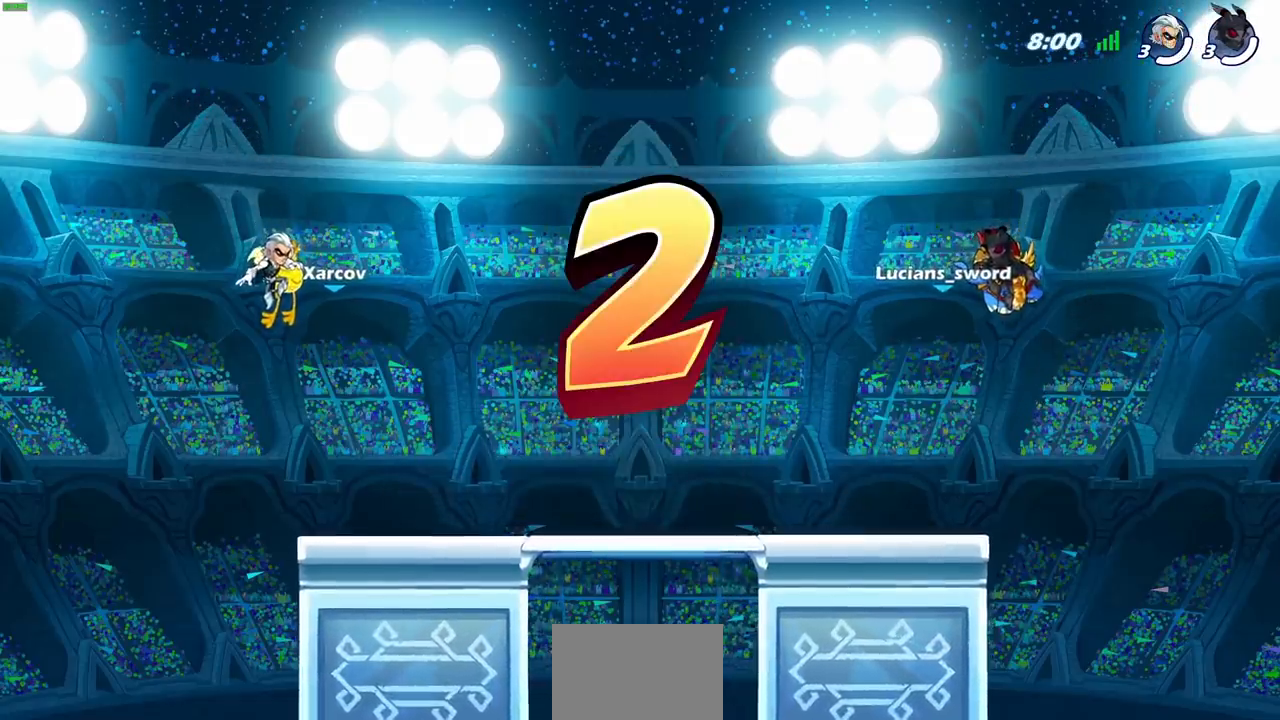
{"buttons": ["SELECT"], "left_stick": "center", "events": []}
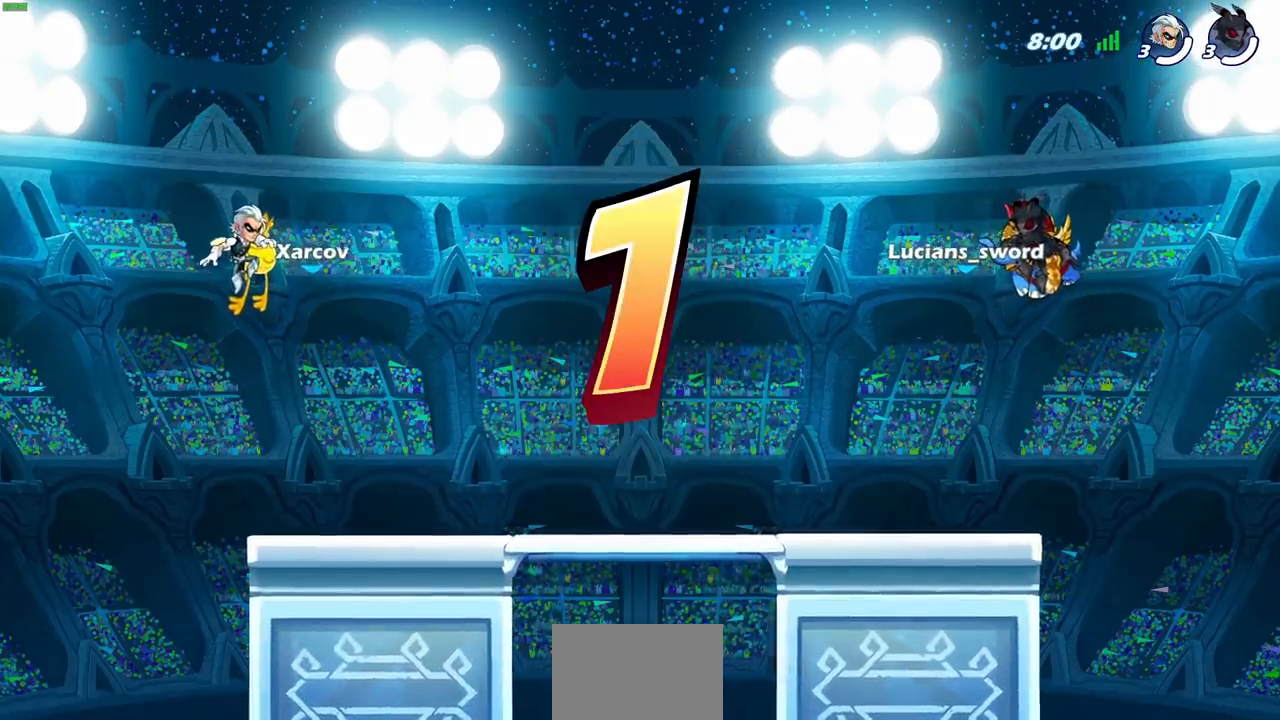
{"buttons": ["SELECT"], "left_stick": "center", "events": []}
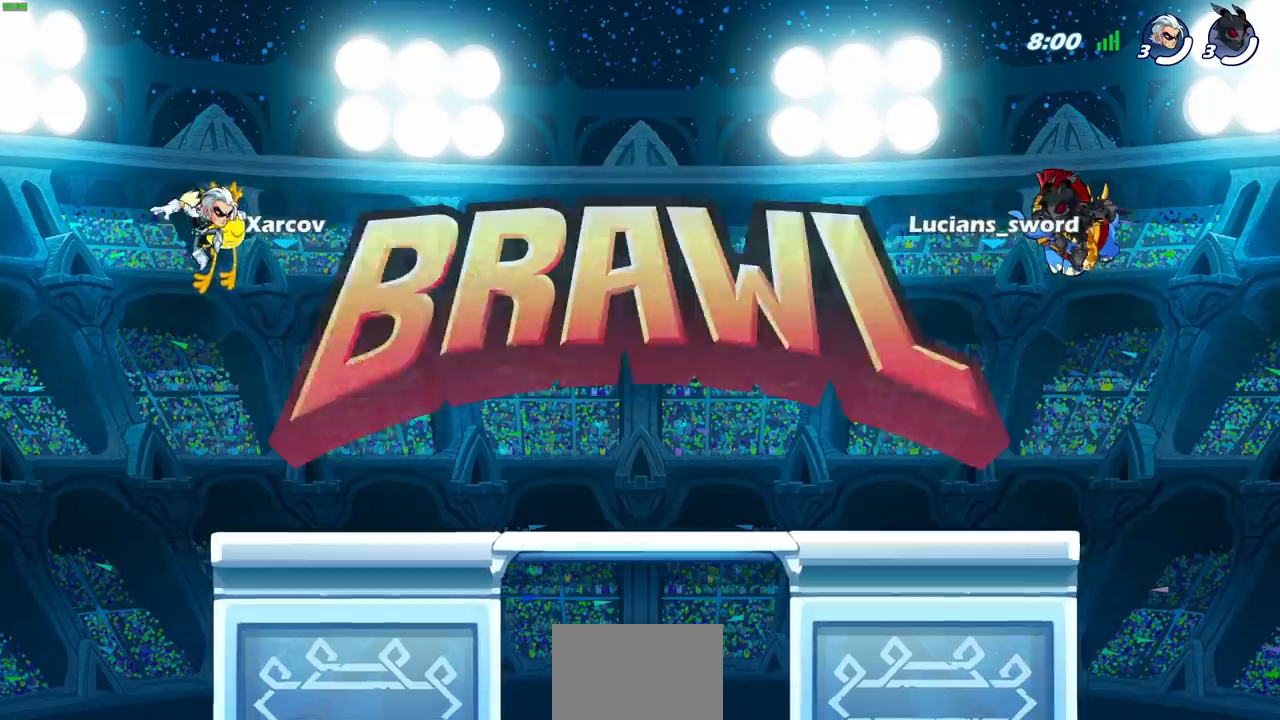
{"buttons": ["SELECT"], "left_stick": "center", "events": []}
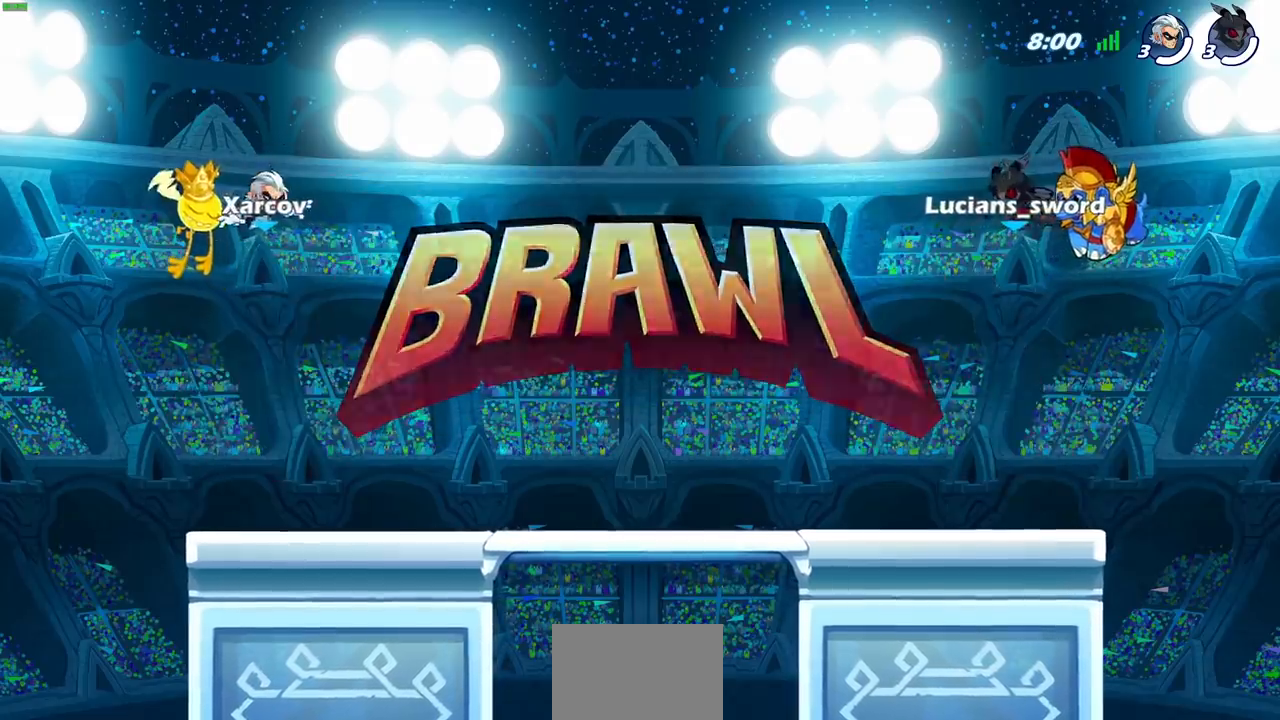
{"buttons": ["SELECT"], "left_stick": "center", "events": []}
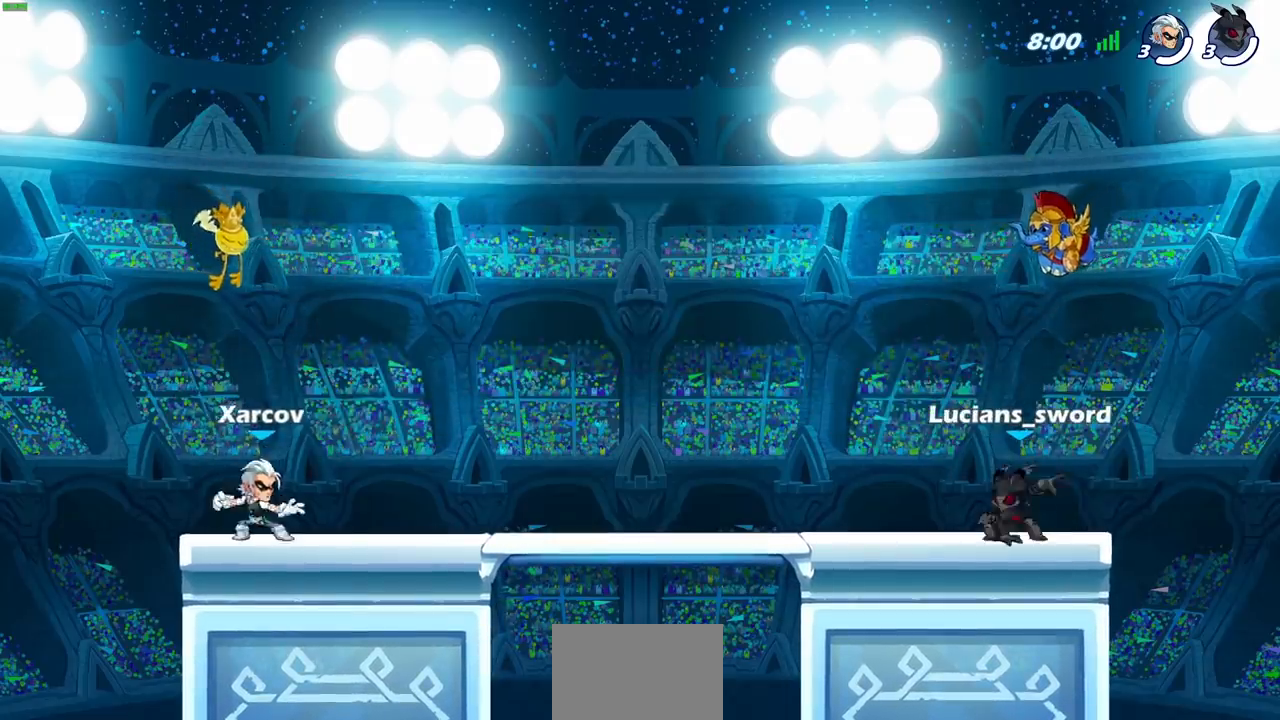
{"buttons": ["SELECT"], "left_stick": "center", "events": []}
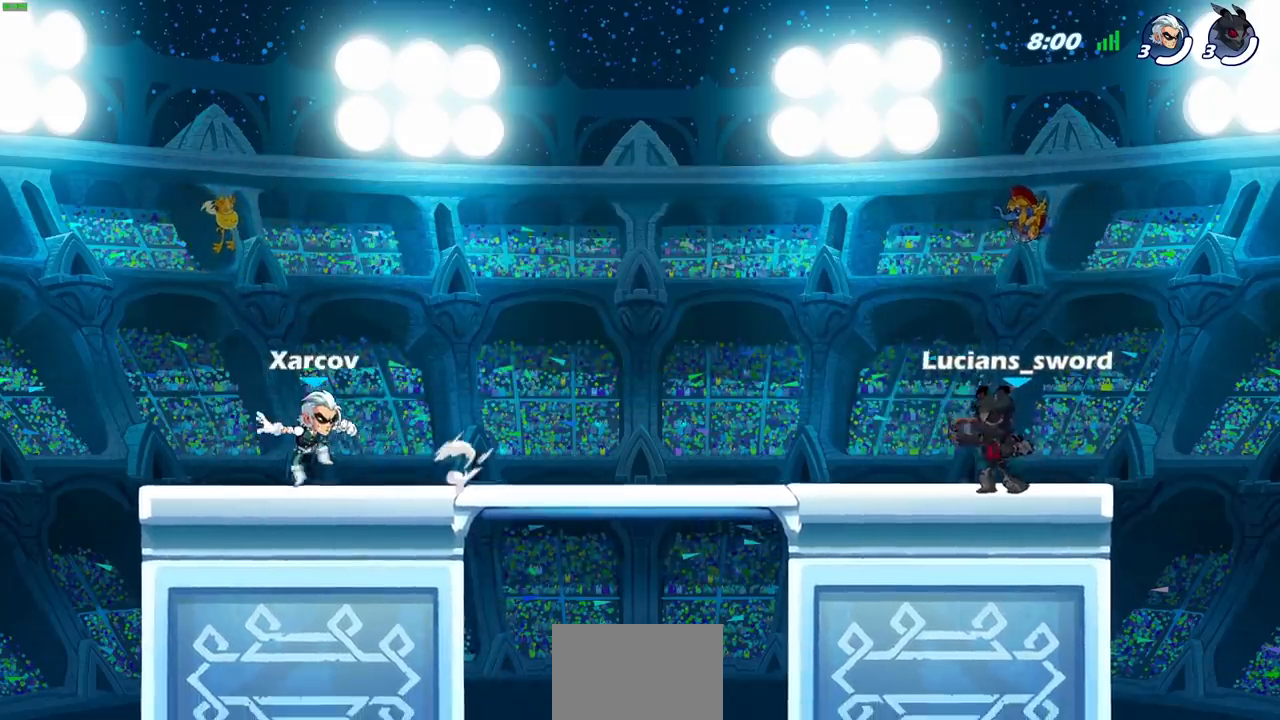
{"buttons": [], "left_stick": "center", "events": [[67, "SELECT", "up"]]}
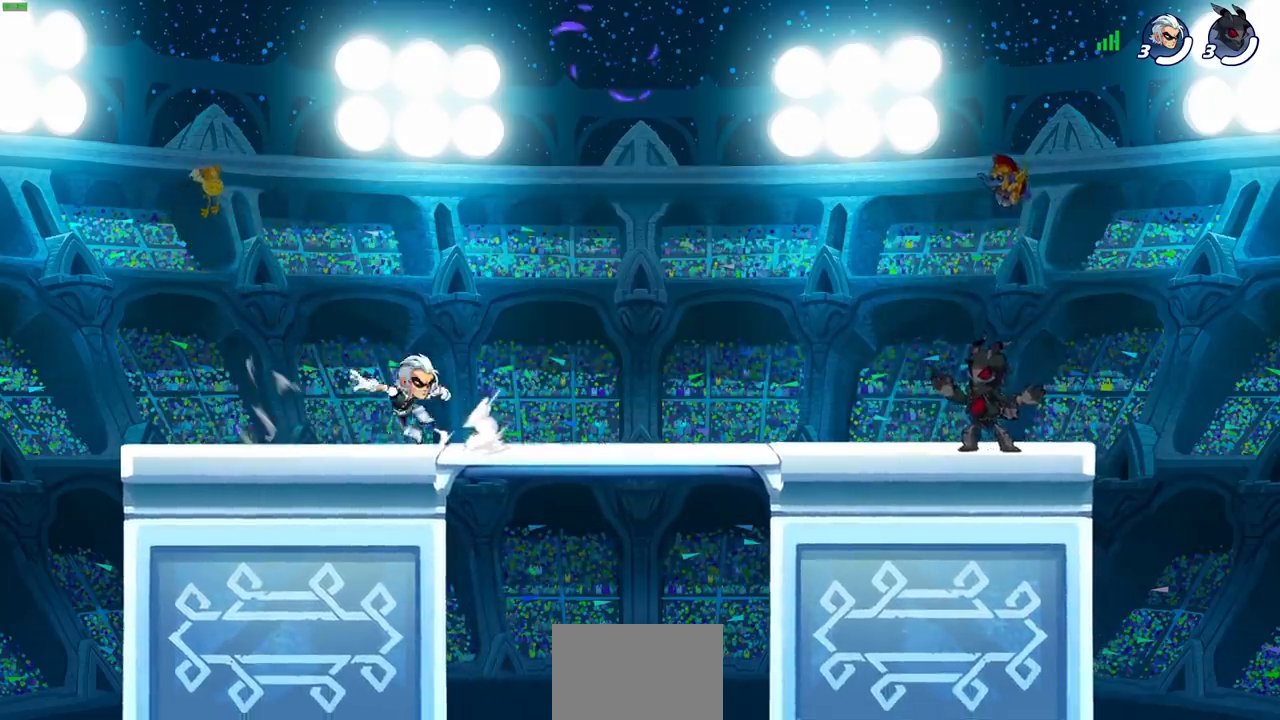
{"buttons": [], "left_stick": "left", "events": [[217, "left_stick", "left"], [267, "R2", "down"], [300, "CROSS", "down"], [433, "CROSS", "up"], [433, "R2", "up"]]}
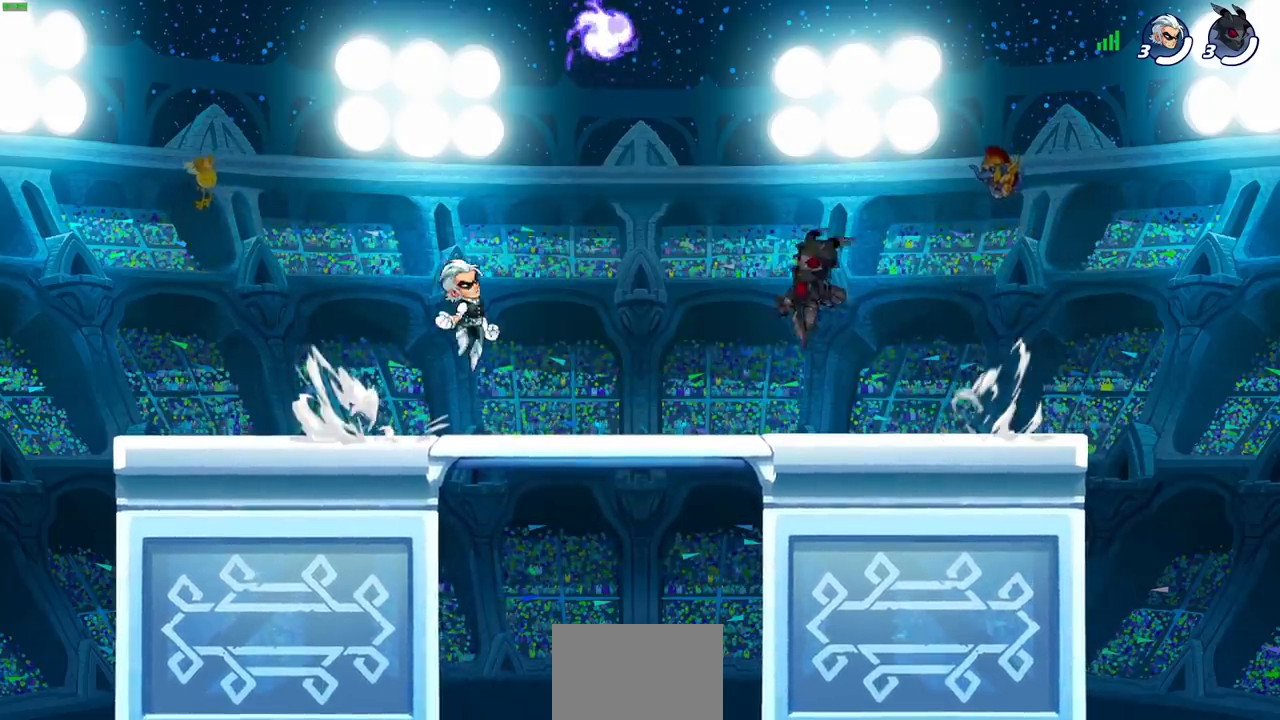
{"buttons": [], "left_stick": "right", "events": [[17, "CROSS", "down"], [33, "left_stick", "down-left"], [133, "CROSS", "up"], [217, "CROSS", "down"], [233, "left_stick", "up-left"], [283, "left_stick", "up-right"], [317, "CROSS", "up"], [383, "CROSS", "down"], [417, "left_stick", "right"], [500, "CROSS", "up"]]}
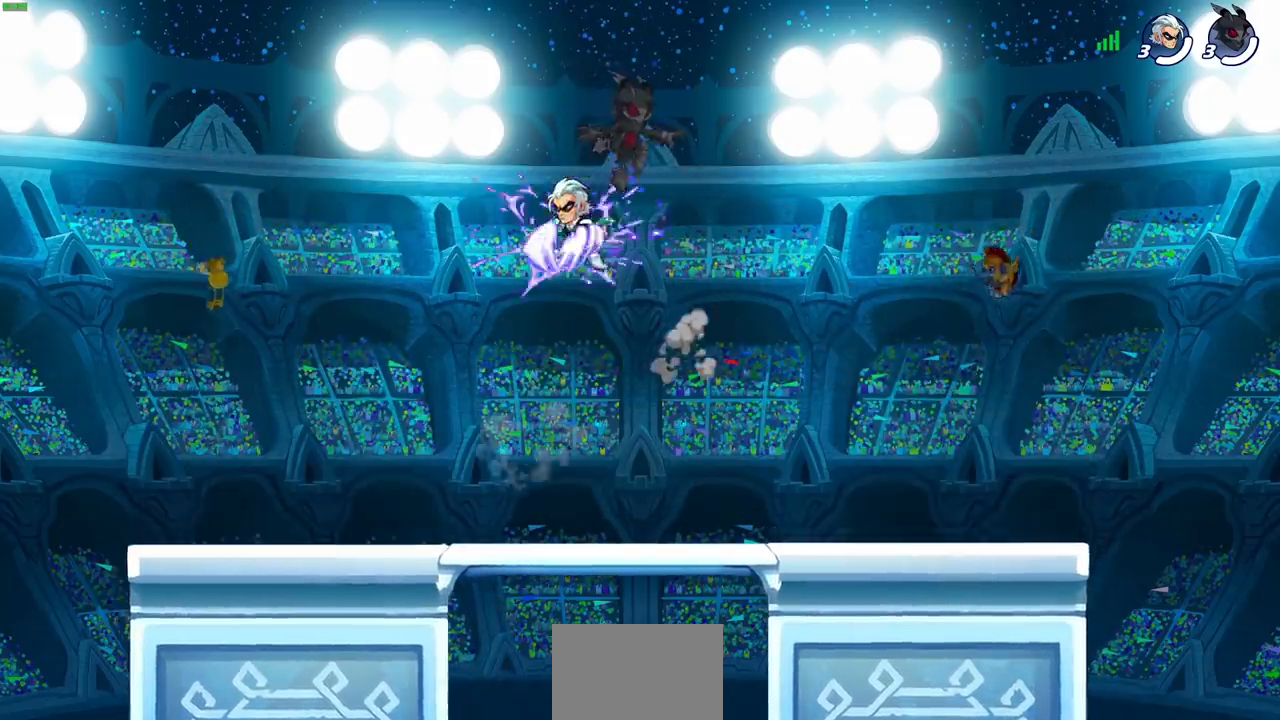
{"buttons": [], "left_stick": "down-right", "events": [[150, "left_stick", "down"], [233, "left_stick", "down-right"]]}
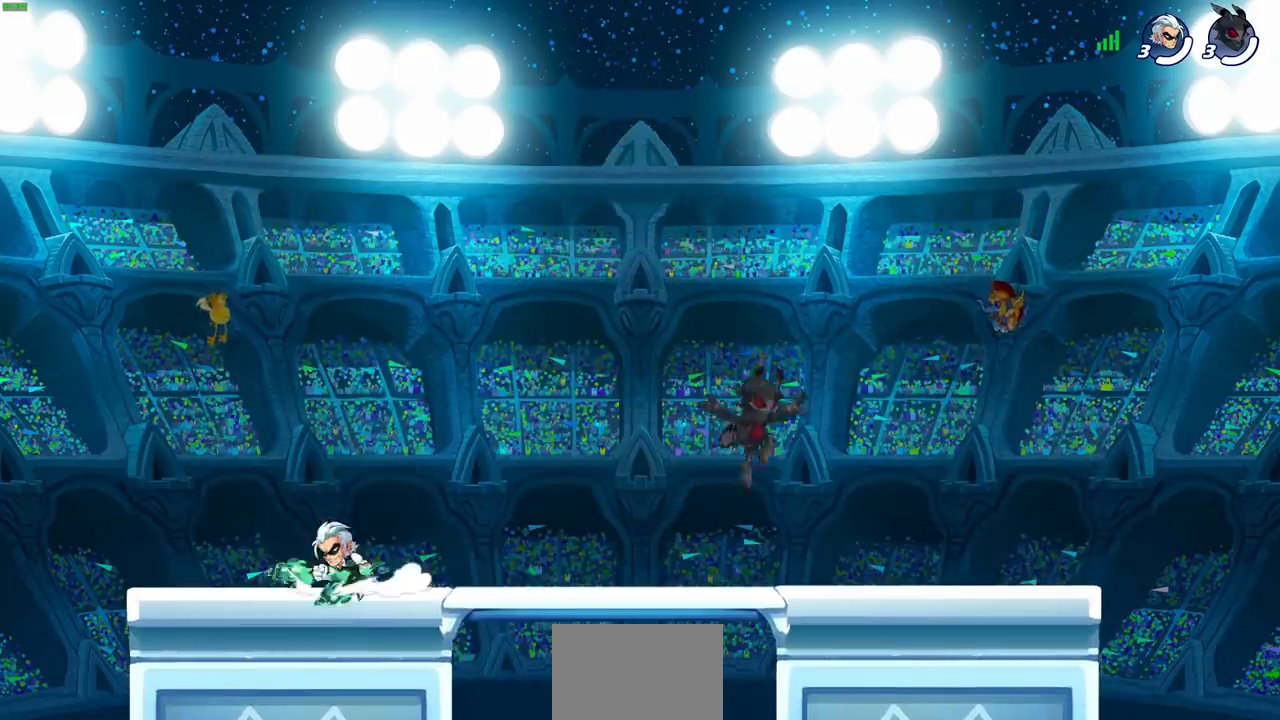
{"buttons": [], "left_stick": "right", "events": [[67, "left_stick", "down-left"], [200, "left_stick", "up-left"], [367, "left_stick", "down"], [500, "left_stick", "right"]]}
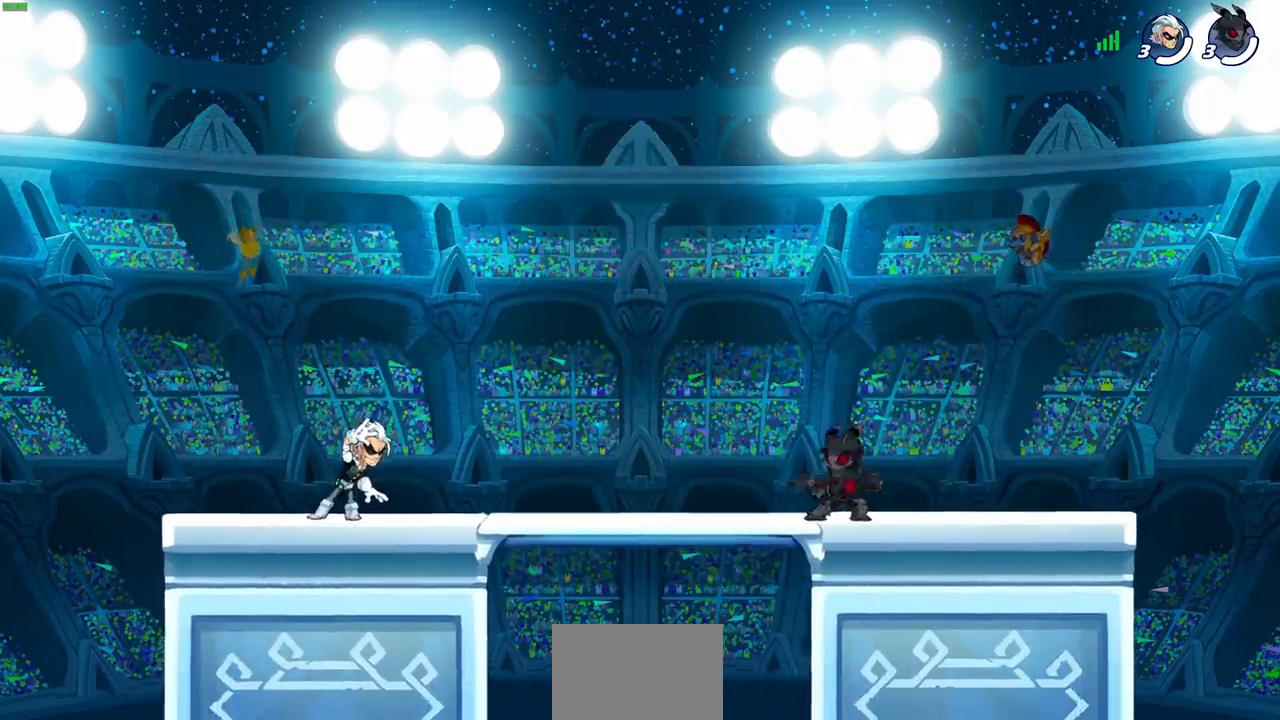
{"buttons": [], "left_stick": "center", "events": [[83, "left_stick", "left"], [283, "left_stick", "up-right"], [400, "left_stick", "left"], [500, "left_stick", "center"]]}
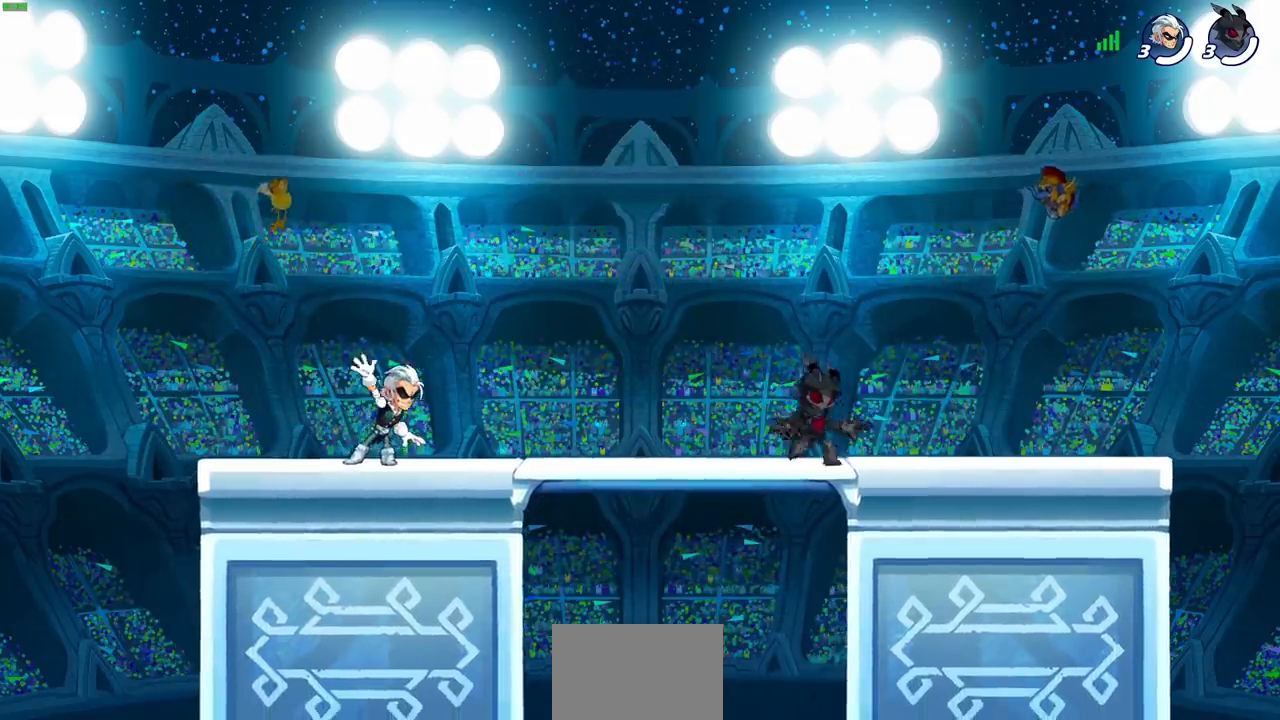
{"buttons": [], "left_stick": "up-left", "events": [[17, "left_stick", "right"], [100, "left_stick", "left"], [183, "left_stick", "up-right"], [267, "left_stick", "left"], [450, "left_stick", "up-left"]]}
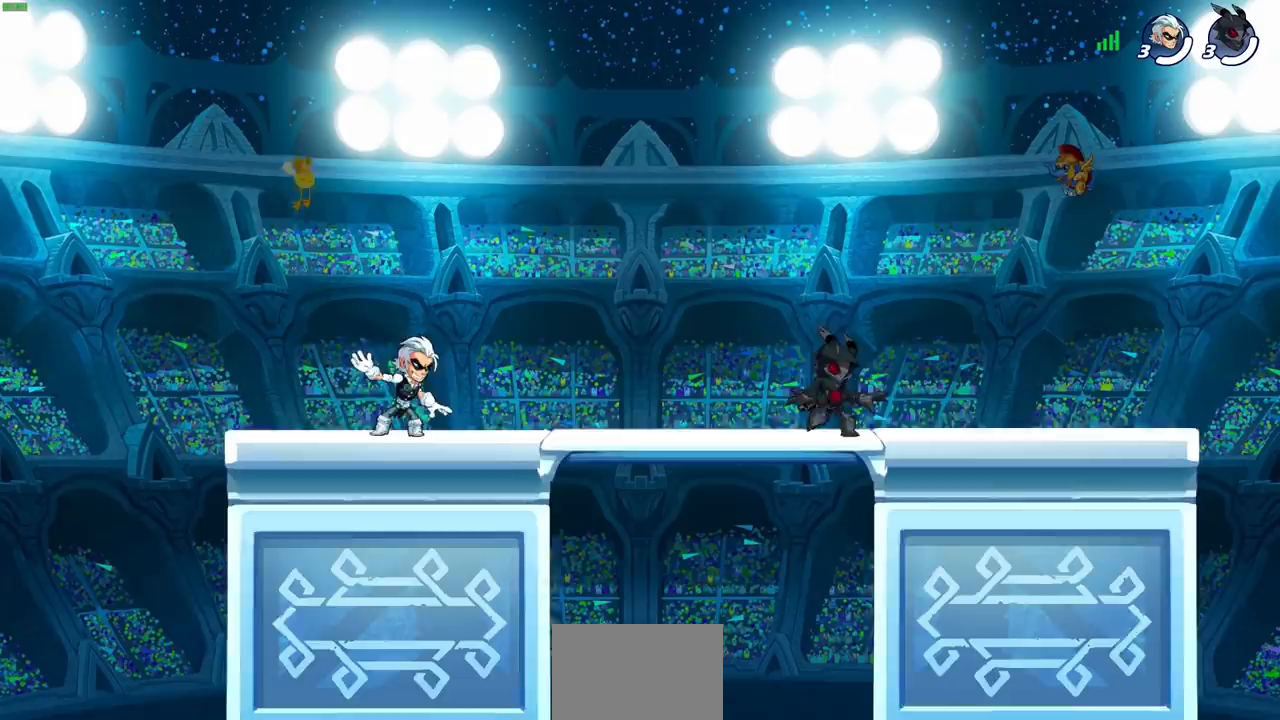
{"buttons": [], "left_stick": "right", "events": [[50, "left_stick", "left"], [133, "left_stick", "up-right"], [200, "left_stick", "up-left"], [283, "left_stick", "right"], [367, "left_stick", "left"], [467, "left_stick", "right"]]}
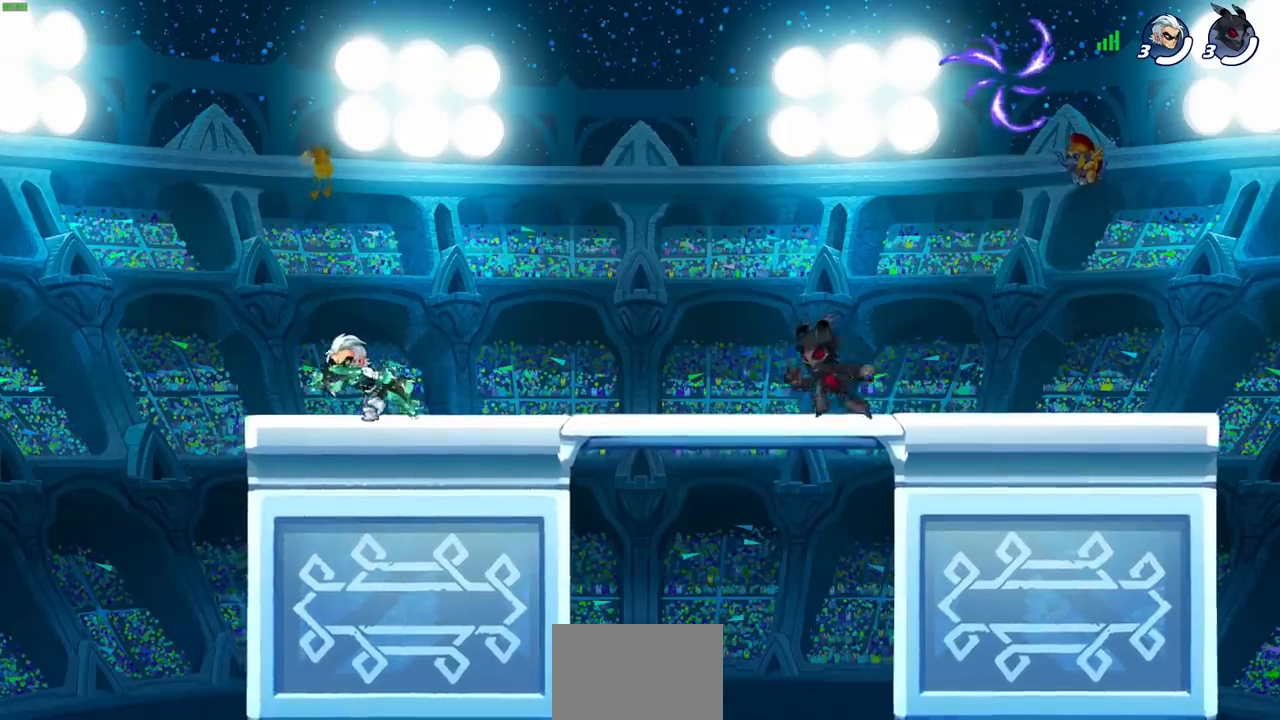
{"buttons": [], "left_stick": "right", "events": [[50, "left_stick", "up-left"], [133, "left_stick", "right"], [183, "left_stick", "up"], [267, "left_stick", "right"], [350, "CROSS", "down"], [483, "CROSS", "up"]]}
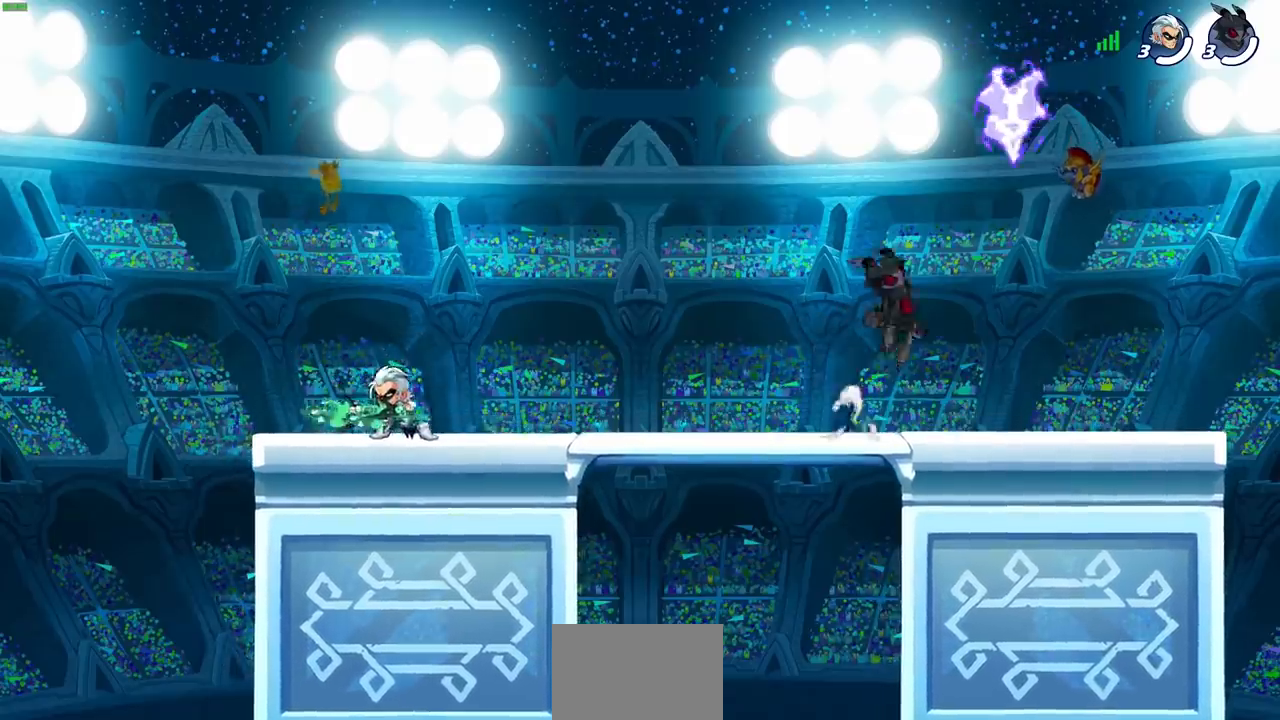
{"buttons": [], "left_stick": "down-left", "events": [[50, "CROSS", "down"], [117, "left_stick", "up"], [200, "CROSS", "up"], [283, "left_stick", "down-left"]]}
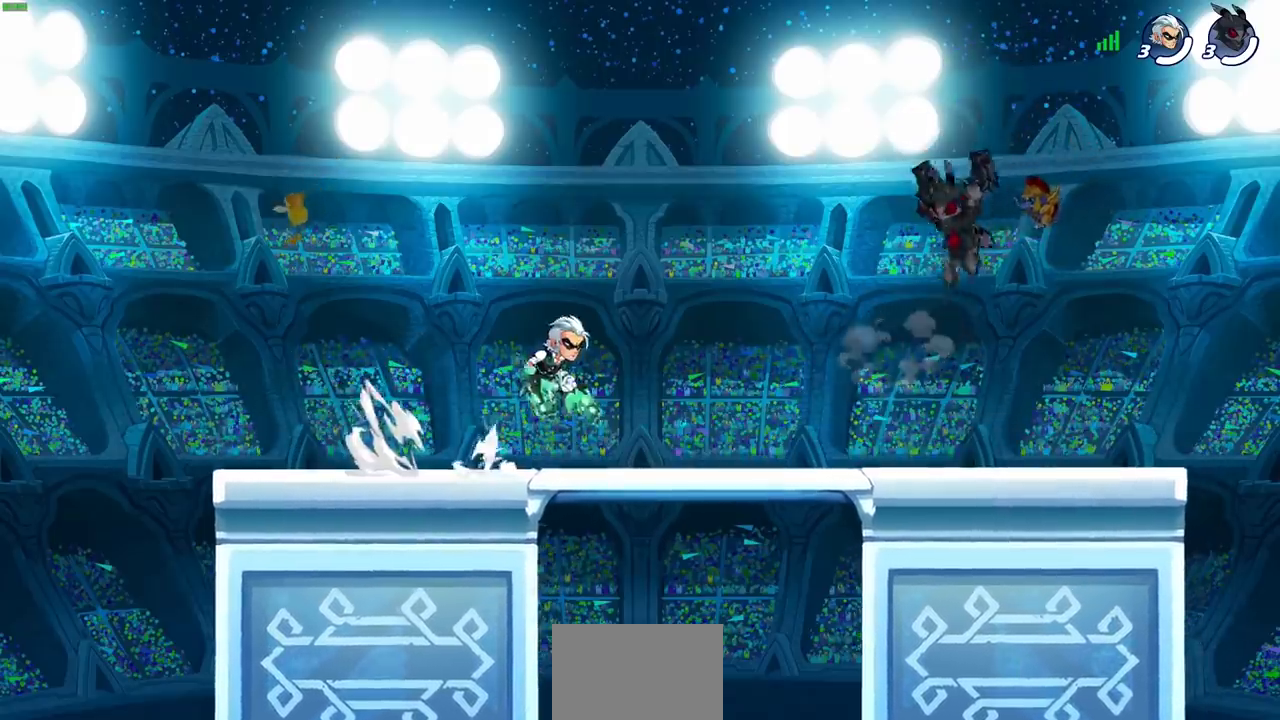
{"buttons": [], "left_stick": "center", "events": [[150, "left_stick", "center"], [183, "SQUARE", "down"], [267, "SQUARE", "up"], [383, "SQUARE", "down"], [483, "SQUARE", "up"]]}
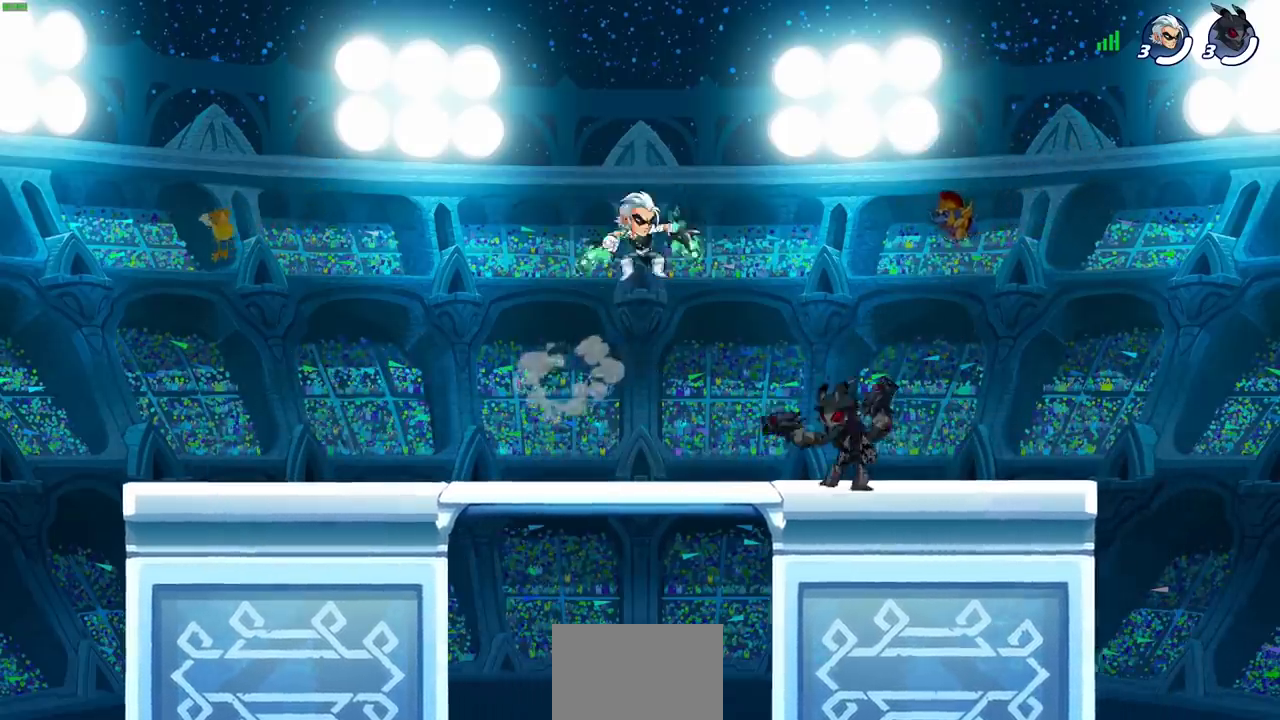
{"buttons": ["R2"], "left_stick": "right", "events": [[133, "SQUARE", "down"], [217, "SQUARE", "up"], [217, "left_stick", "right"], [500, "R2", "down"]]}
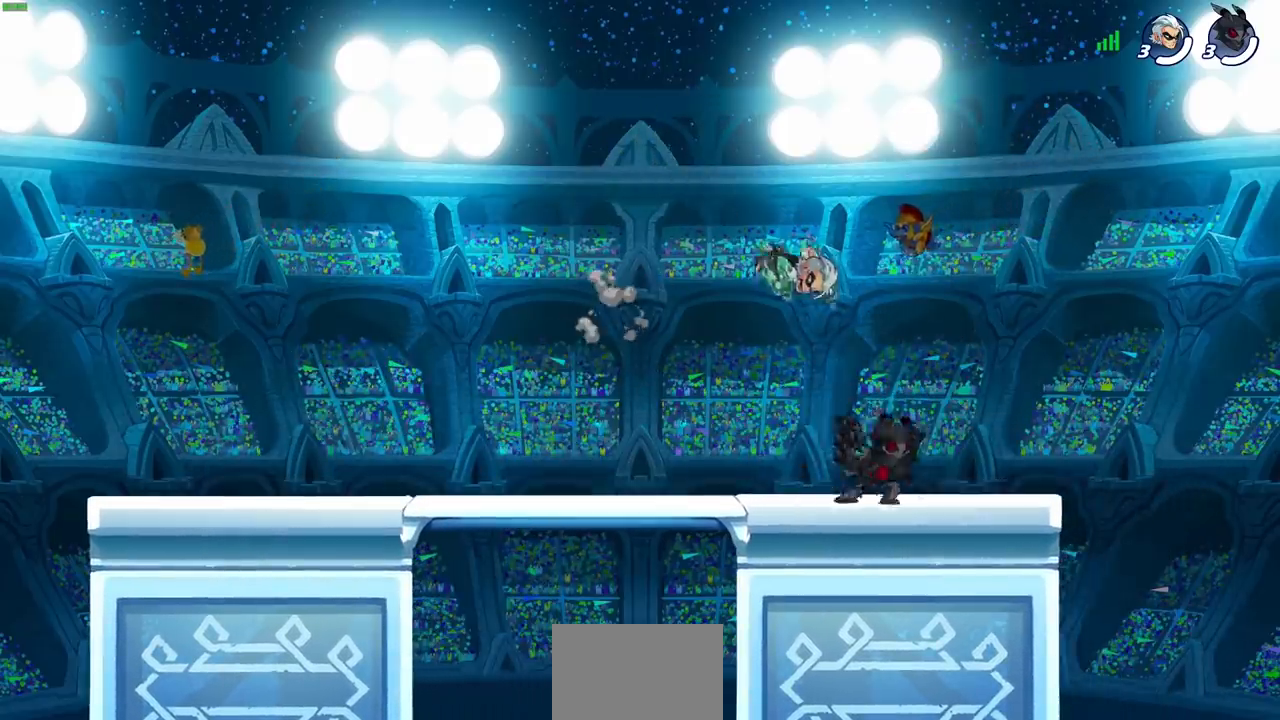
{"buttons": ["SQUARE"], "left_stick": "center", "events": [[200, "R2", "up"], [200, "left_stick", "left"], [267, "SQUARE", "down"], [317, "SQUARE", "up"], [317, "left_stick", "center"], [450, "SQUARE", "down"]]}
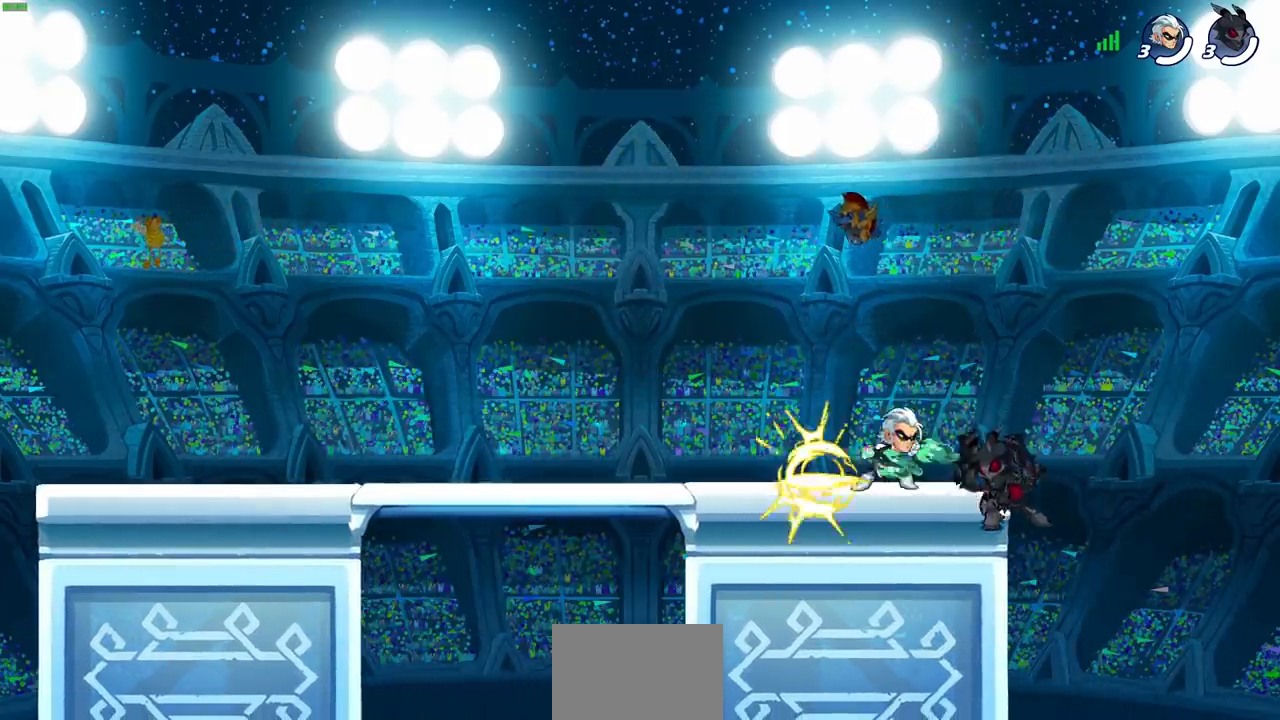
{"buttons": ["SQUARE"], "left_stick": "center", "events": [[33, "SQUARE", "up"], [100, "SQUARE", "down"], [200, "SQUARE", "up"], [367, "CROSS", "down"], [433, "SQUARE", "down"], [467, "CROSS", "up"]]}
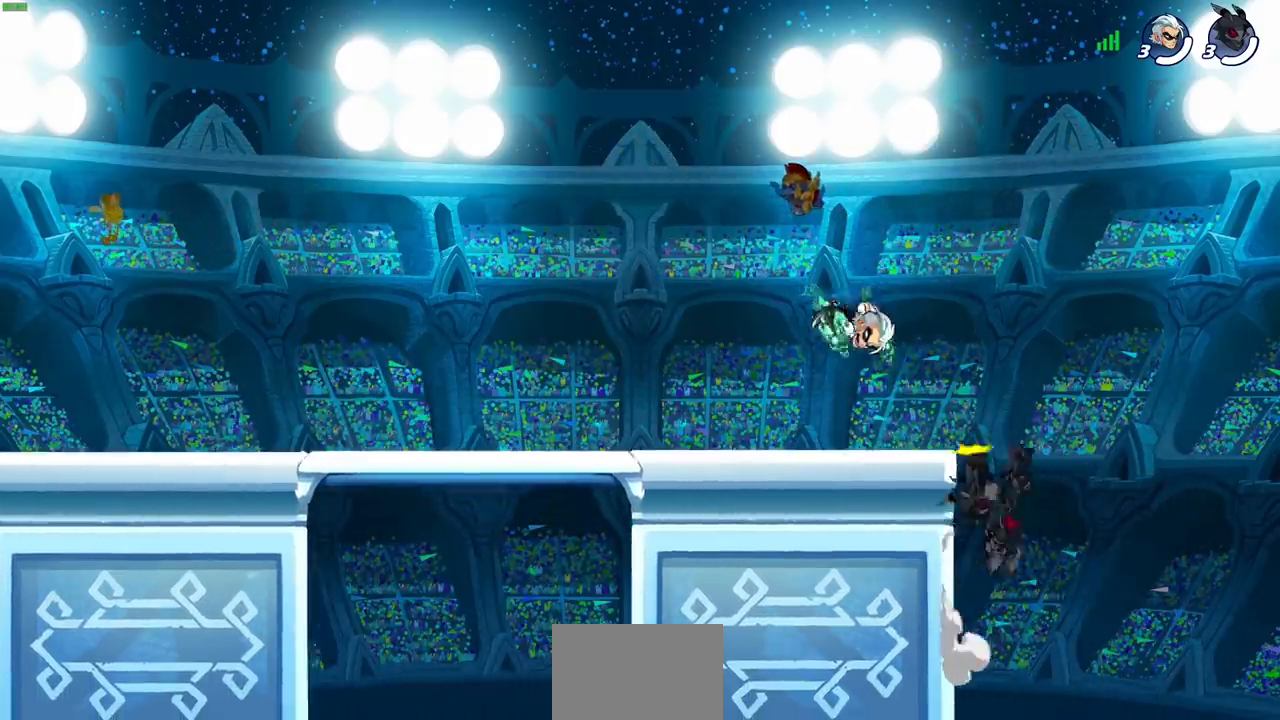
{"buttons": [], "left_stick": "down-left", "events": [[17, "SQUARE", "up"], [167, "left_stick", "left"], [267, "left_stick", "down"], [317, "left_stick", "right"], [400, "left_stick", "left"], [467, "left_stick", "down-left"]]}
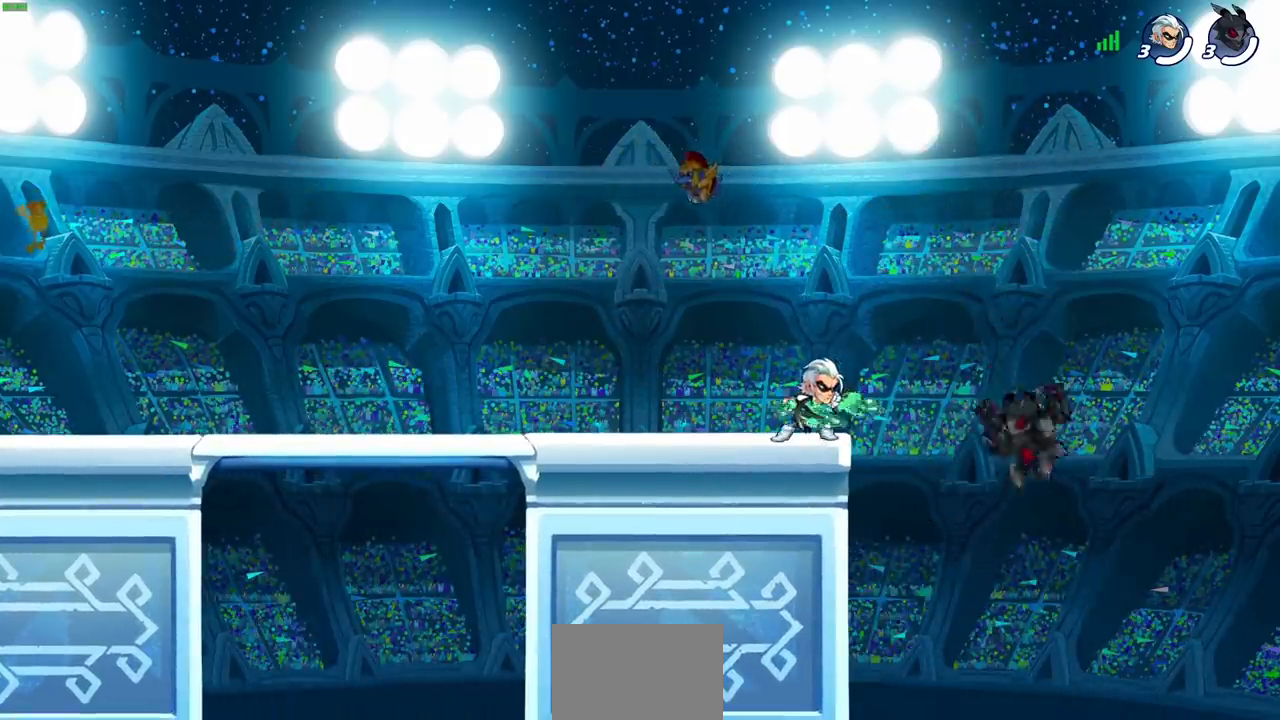
{"buttons": [], "left_stick": "left", "events": [[200, "left_stick", "left"], [300, "CROSS", "down"], [433, "CROSS", "up"]]}
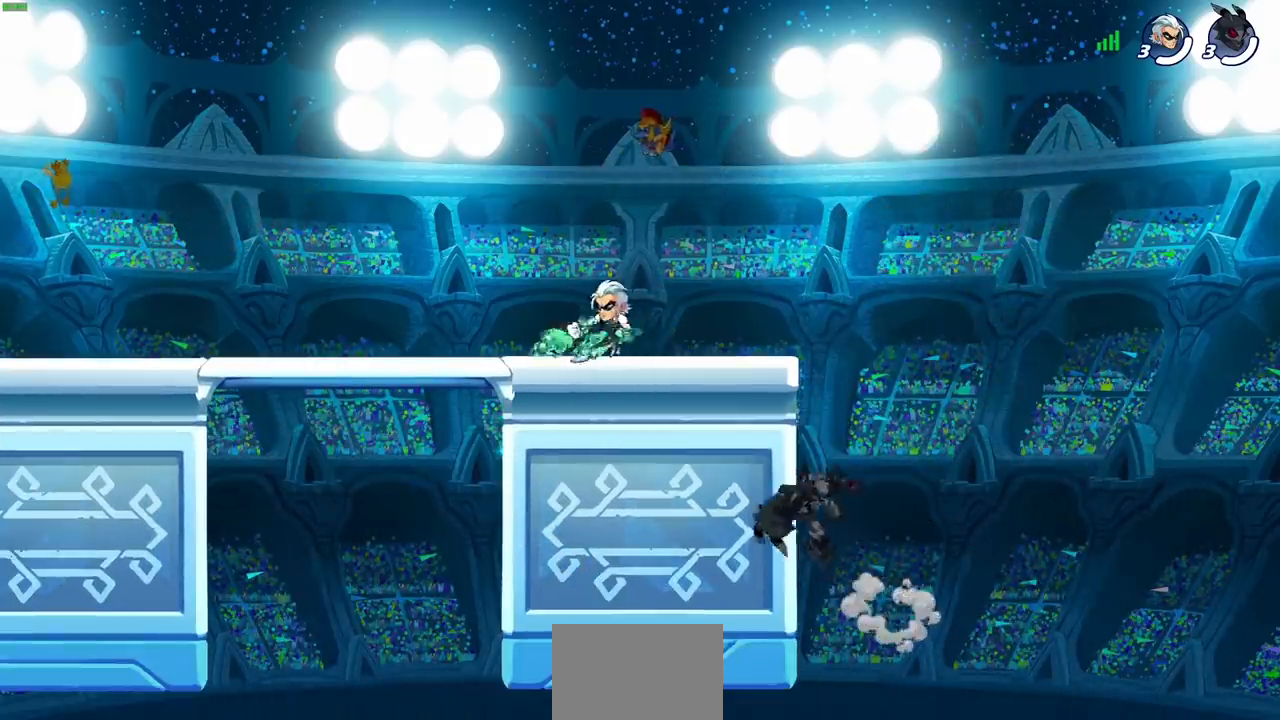
{"buttons": [], "left_stick": "down-left", "events": [[100, "left_stick", "up-right"], [167, "left_stick", "up-left"], [267, "left_stick", "down-left"]]}
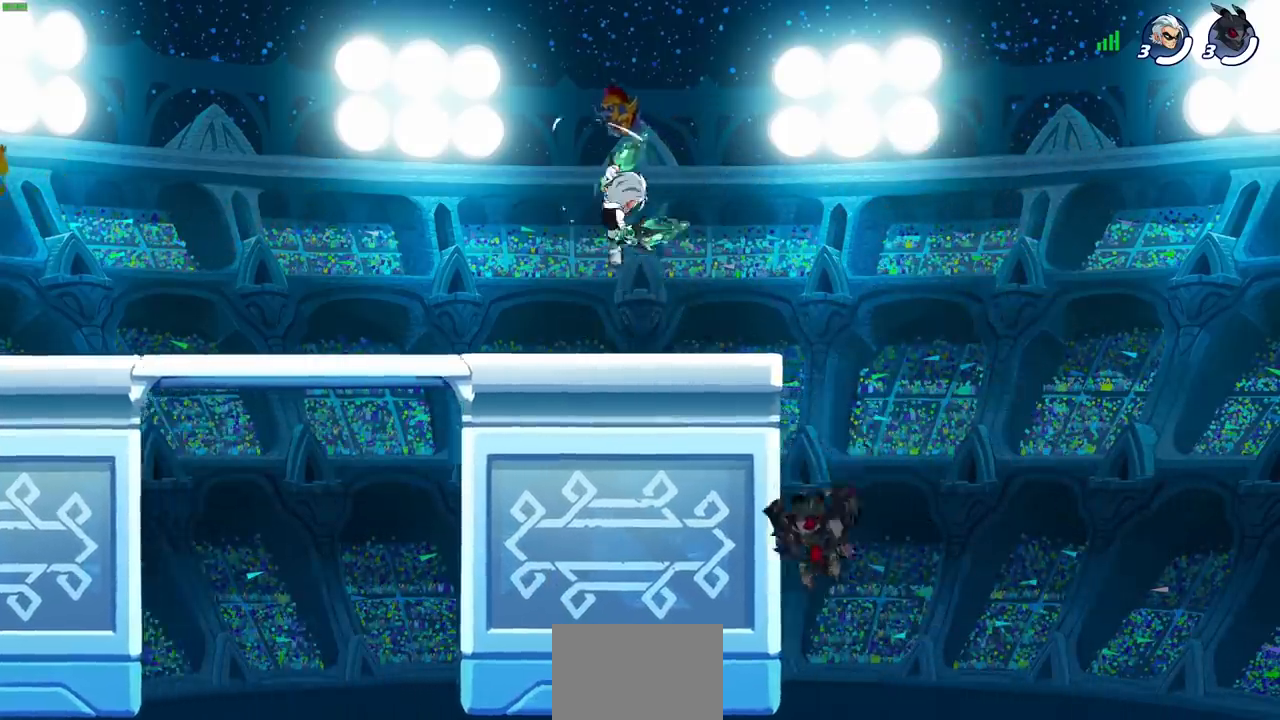
{"buttons": [], "left_stick": "center", "events": [[50, "CROSS", "down"], [50, "left_stick", "up-left"], [100, "left_stick", "center"], [117, "SQUARE", "down"], [150, "CROSS", "up"], [233, "SQUARE", "up"]]}
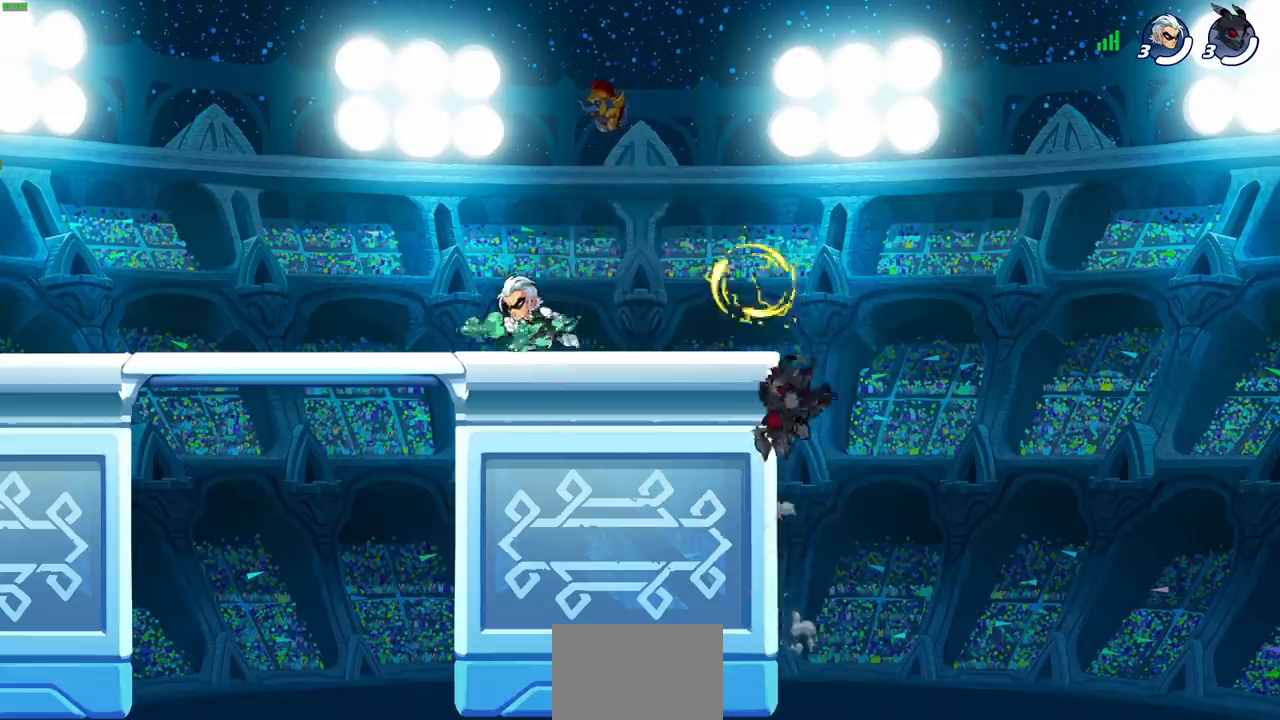
{"buttons": [], "left_stick": "up-left", "events": [[50, "left_stick", "right"], [250, "left_stick", "up-left"]]}
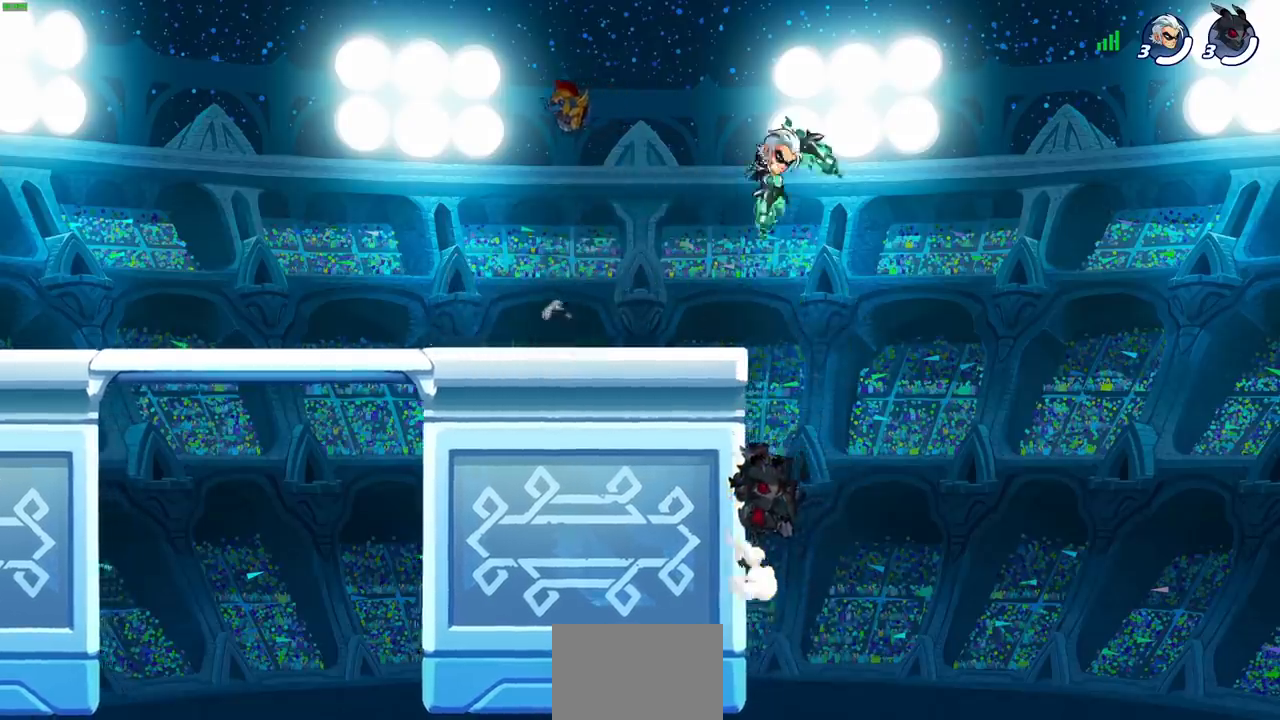
{"buttons": ["CROSS"], "left_stick": "left", "events": [[50, "left_stick", "right"], [133, "left_stick", "down-left"], [367, "left_stick", "left"], [500, "CROSS", "down"]]}
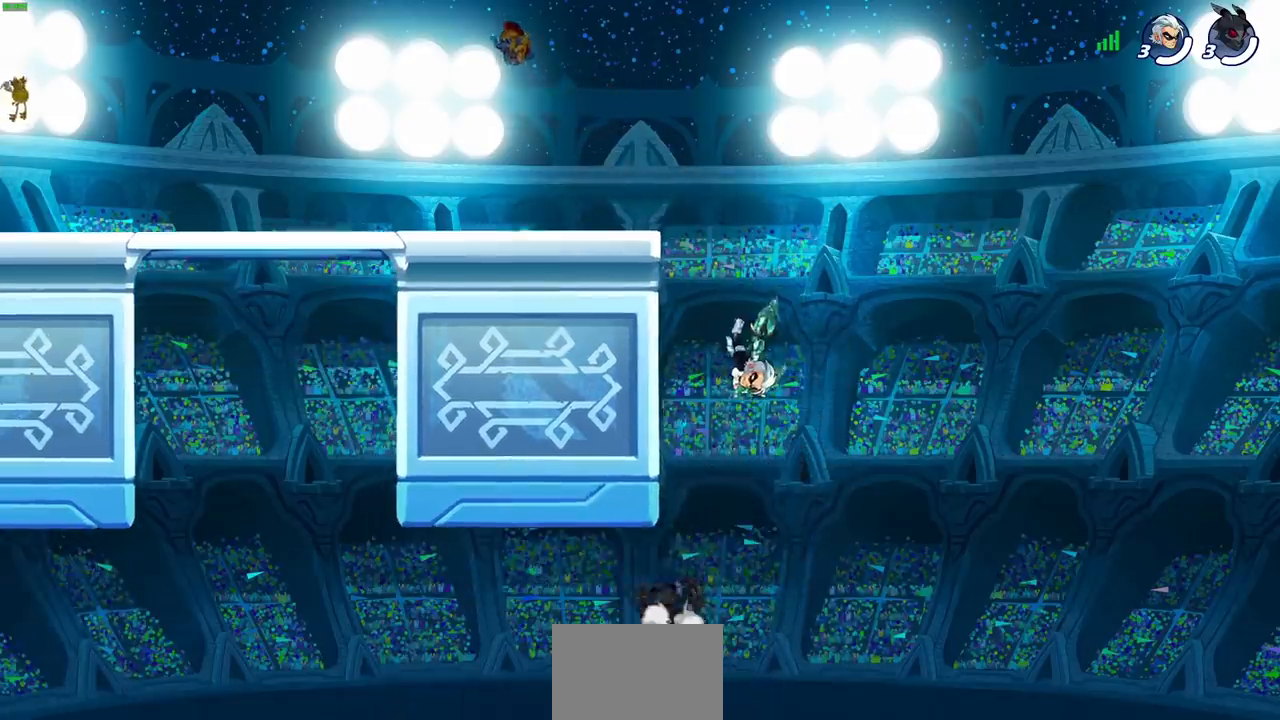
{"buttons": [], "left_stick": "left", "events": [[67, "left_stick", "up"], [183, "CROSS", "up"], [267, "left_stick", "left"]]}
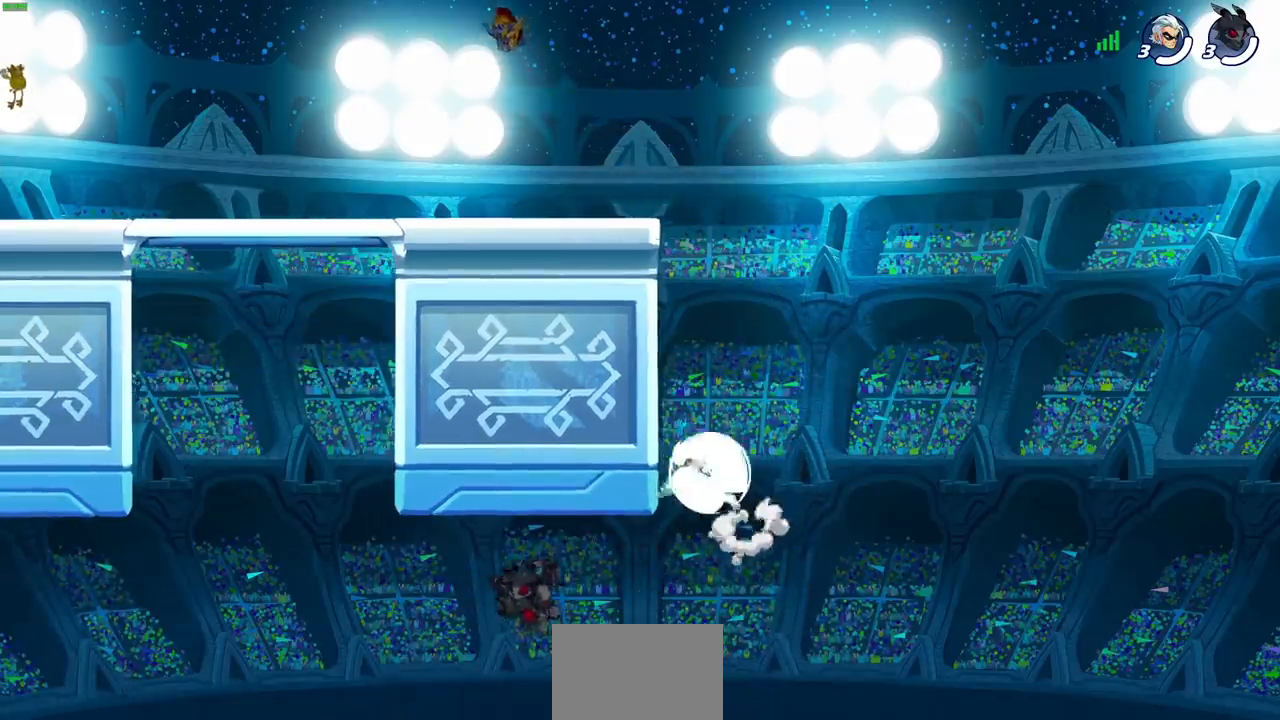
{"buttons": [], "left_stick": "up-left", "events": [[83, "CROSS", "down"], [283, "CROSS", "up"], [450, "left_stick", "up-left"]]}
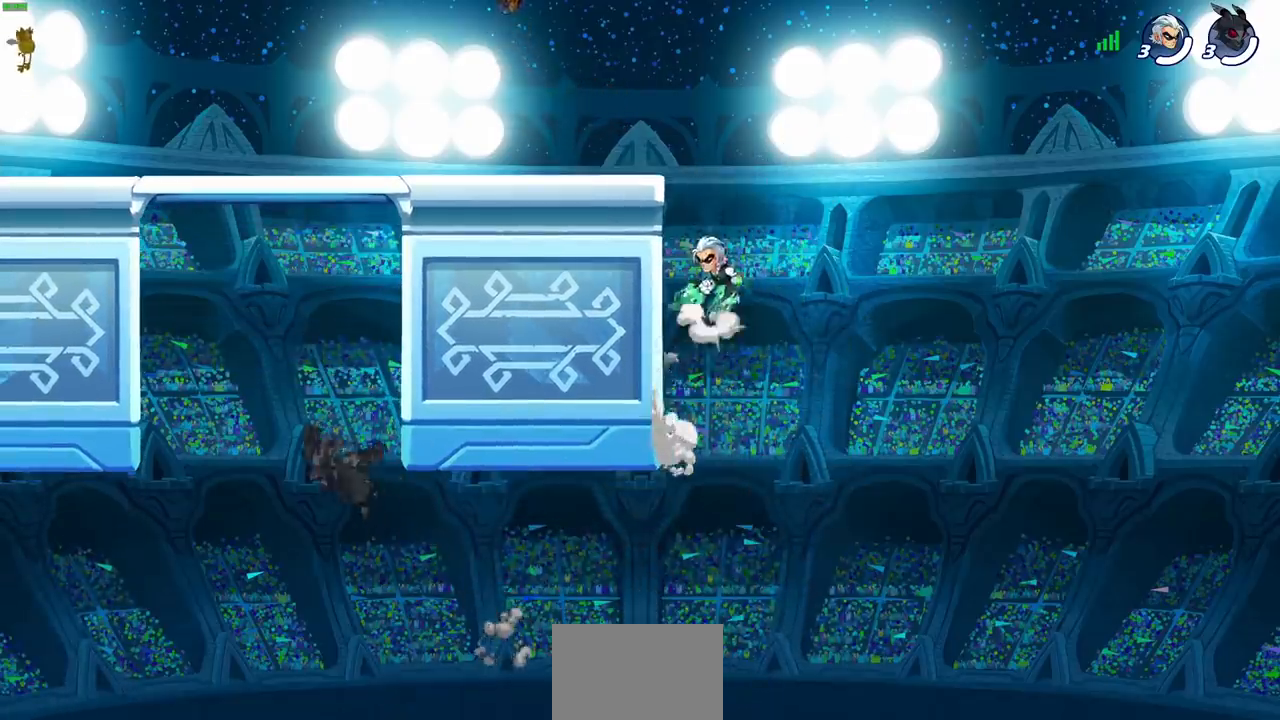
{"buttons": [], "left_stick": "up-left", "events": [[50, "R2", "down"], [383, "R2", "up"]]}
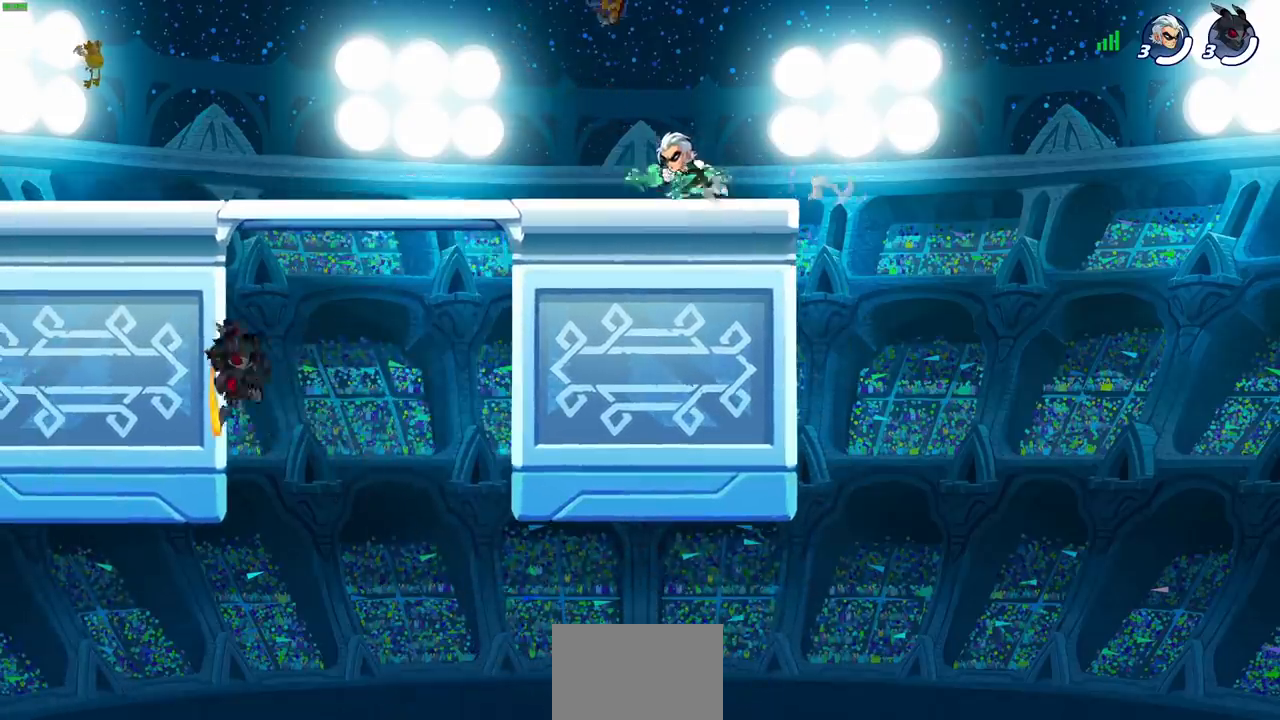
{"buttons": [], "left_stick": "center", "events": [[17, "left_stick", "up-right"], [67, "left_stick", "right"], [250, "CROSS", "down"], [317, "SQUARE", "down"], [333, "left_stick", "center"], [350, "CROSS", "up"], [383, "SQUARE", "up"]]}